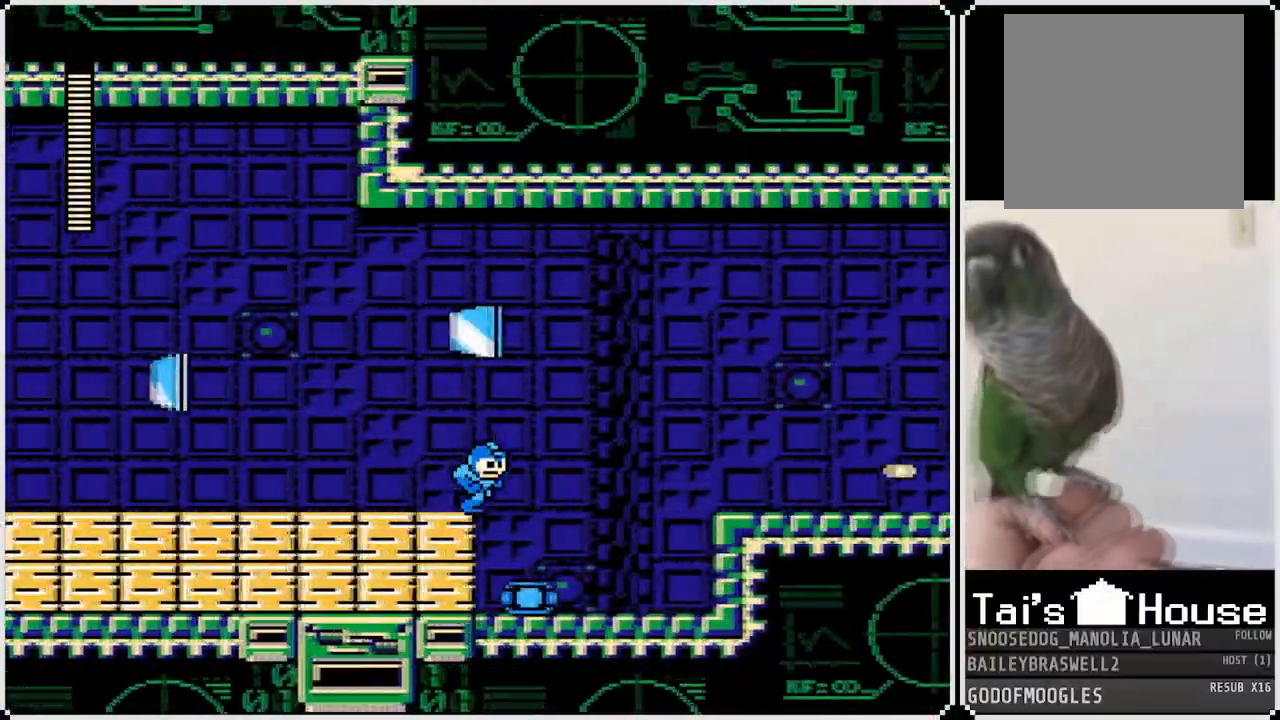
Gameplay with a controller (PlayStation layout); each line is a JSON object with the inputs held at the frame after it. "events" lists button and stick changes between this image and that frame as [ms after this image, input, new state], when the widget could be followed in between.
{"buttons": ["DPAD_RIGHT"], "left_stick": "center", "right_stick": "center", "events": [[166, "DPAD_RIGHT", "up"], [267, "DPAD_RIGHT", "down"]]}
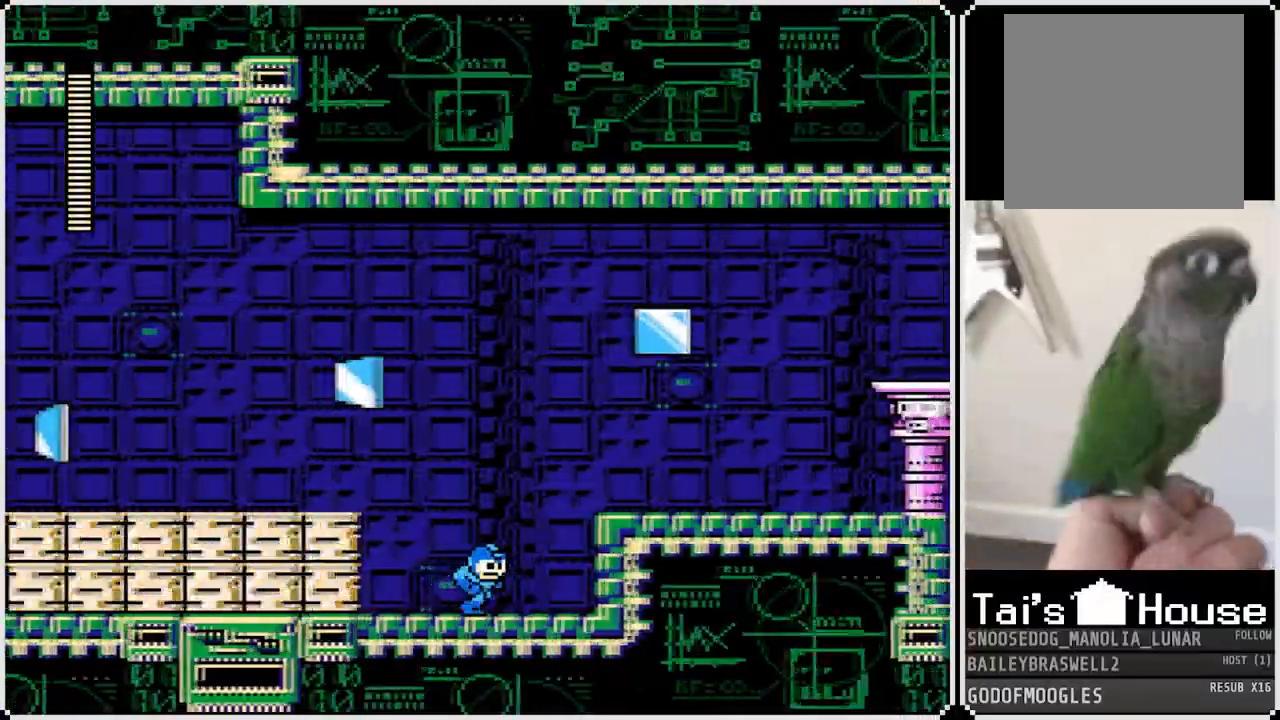
{"buttons": ["DPAD_RIGHT"], "left_stick": "center", "right_stick": "center", "events": [[234, "CROSS", "down"], [434, "CROSS", "up"]]}
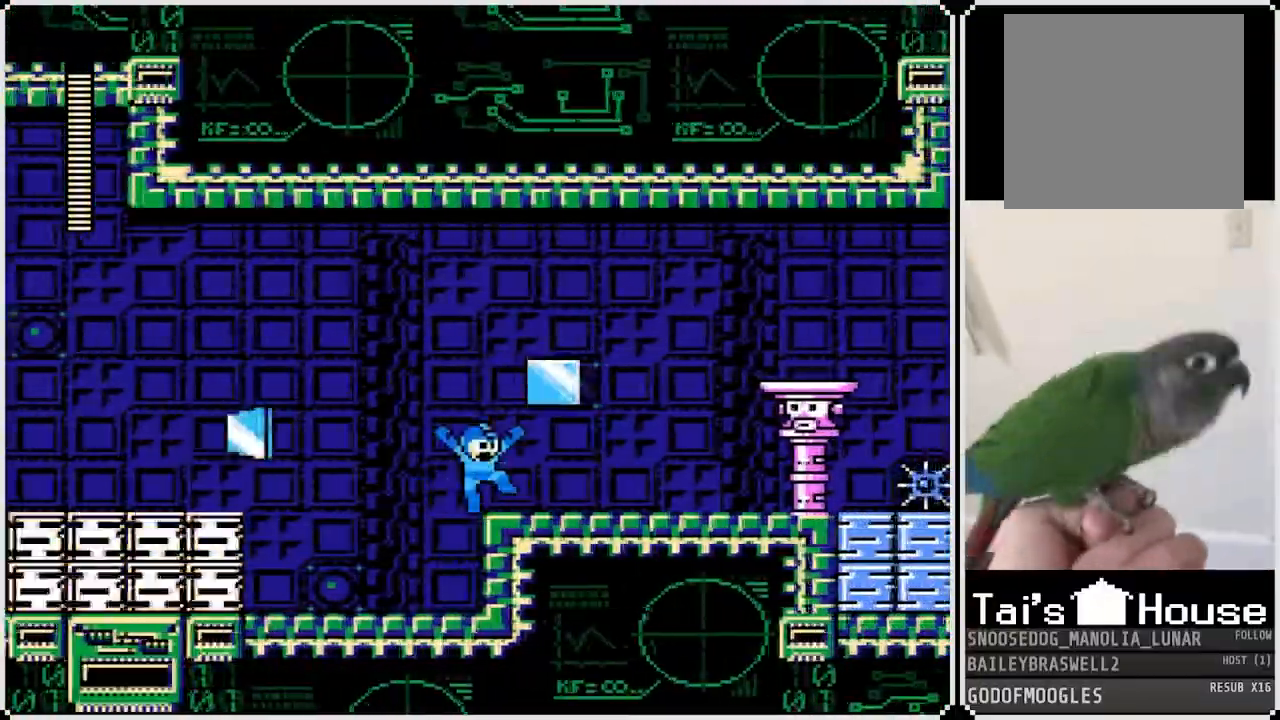
{"buttons": ["SQUARE", "DPAD_RIGHT"], "left_stick": "center", "right_stick": "center", "events": [[267, "CROSS", "down"], [300, "SQUARE", "down"], [417, "CROSS", "up"], [433, "SQUARE", "up"], [467, "SQUARE", "down"]]}
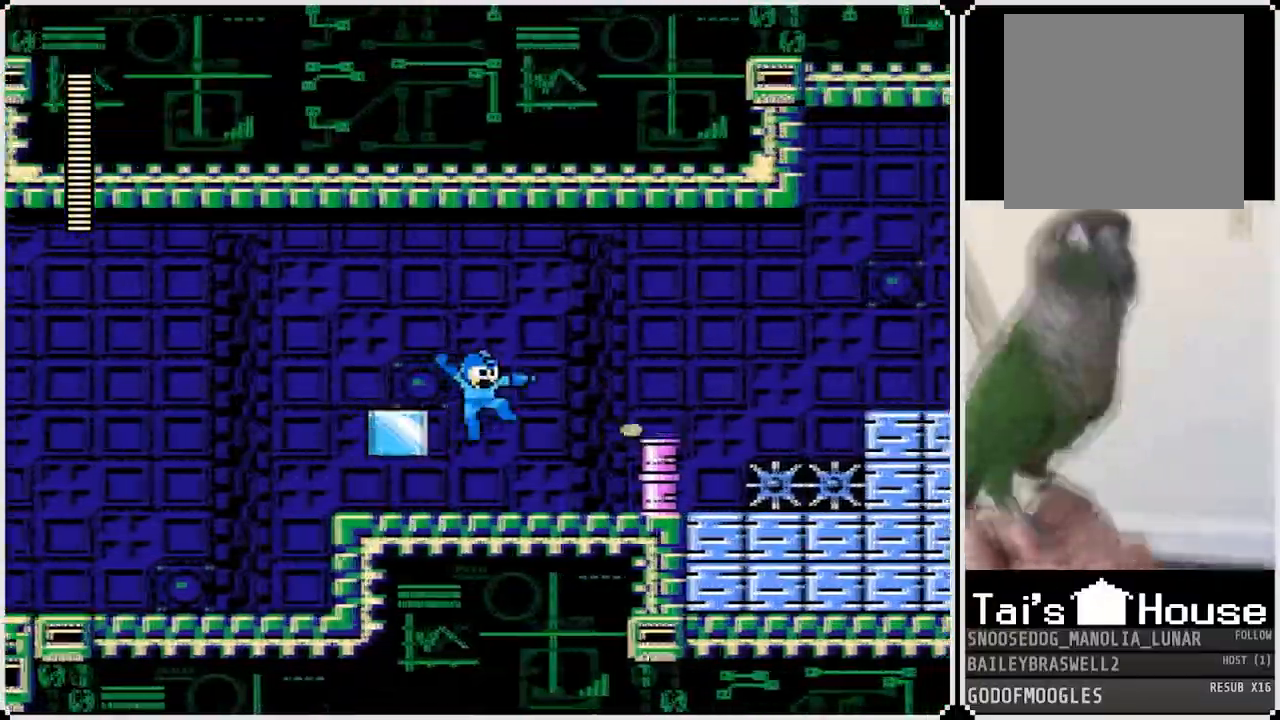
{"buttons": ["SQUARE"], "left_stick": "center", "right_stick": "center", "events": [[84, "SQUARE", "up"], [134, "SQUARE", "down"], [184, "SQUARE", "up"], [200, "DPAD_RIGHT", "up"], [501, "SQUARE", "down"]]}
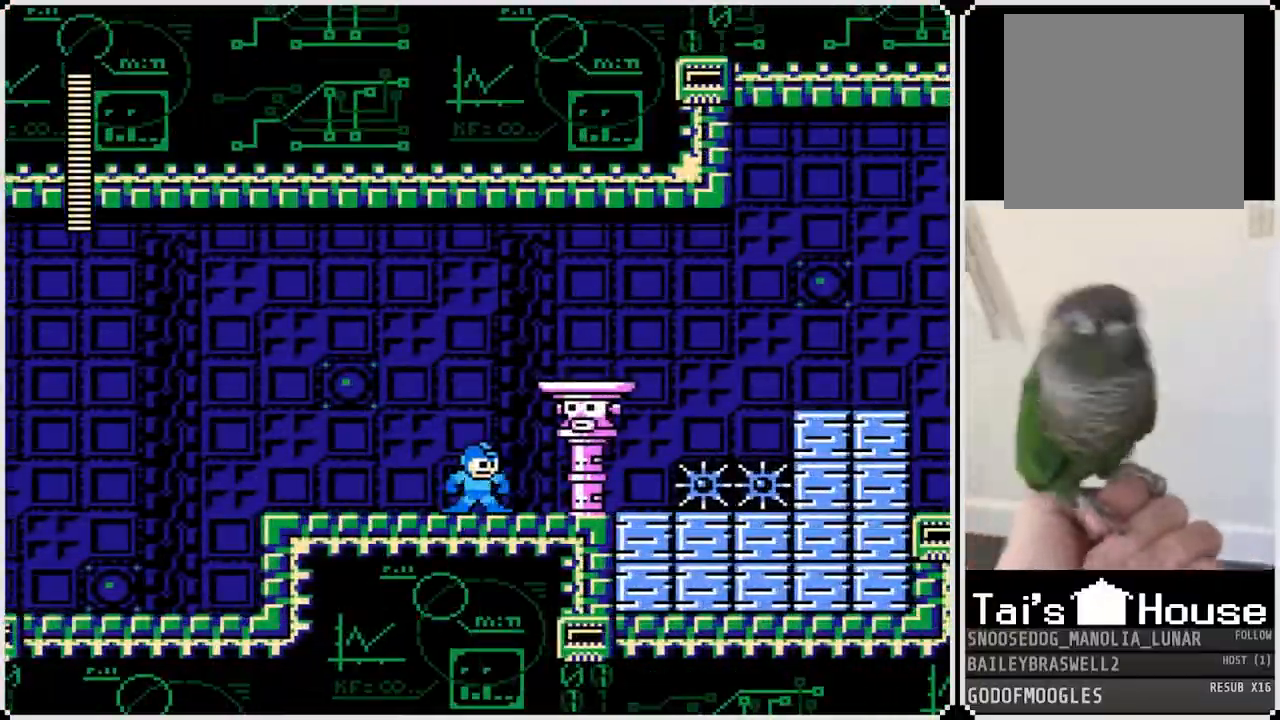
{"buttons": ["SQUARE"], "left_stick": "center", "right_stick": "center", "events": [[83, "SQUARE", "up"], [150, "SQUARE", "down"], [233, "SQUARE", "up"], [300, "SQUARE", "down"], [383, "SQUARE", "up"], [417, "SQUARE", "down"]]}
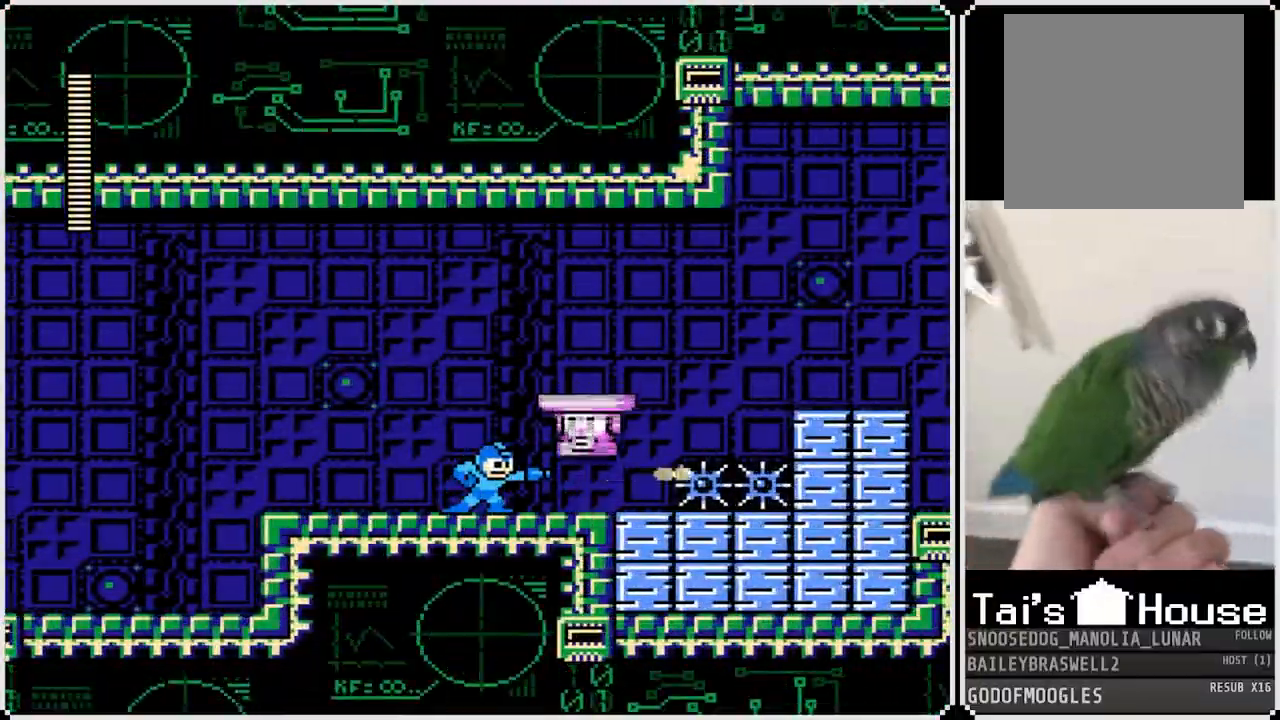
{"buttons": ["DPAD_RIGHT"], "left_stick": "center", "right_stick": "center", "events": [[34, "SQUARE", "up"], [184, "CROSS", "down"], [184, "DPAD_RIGHT", "down"], [384, "CROSS", "up"]]}
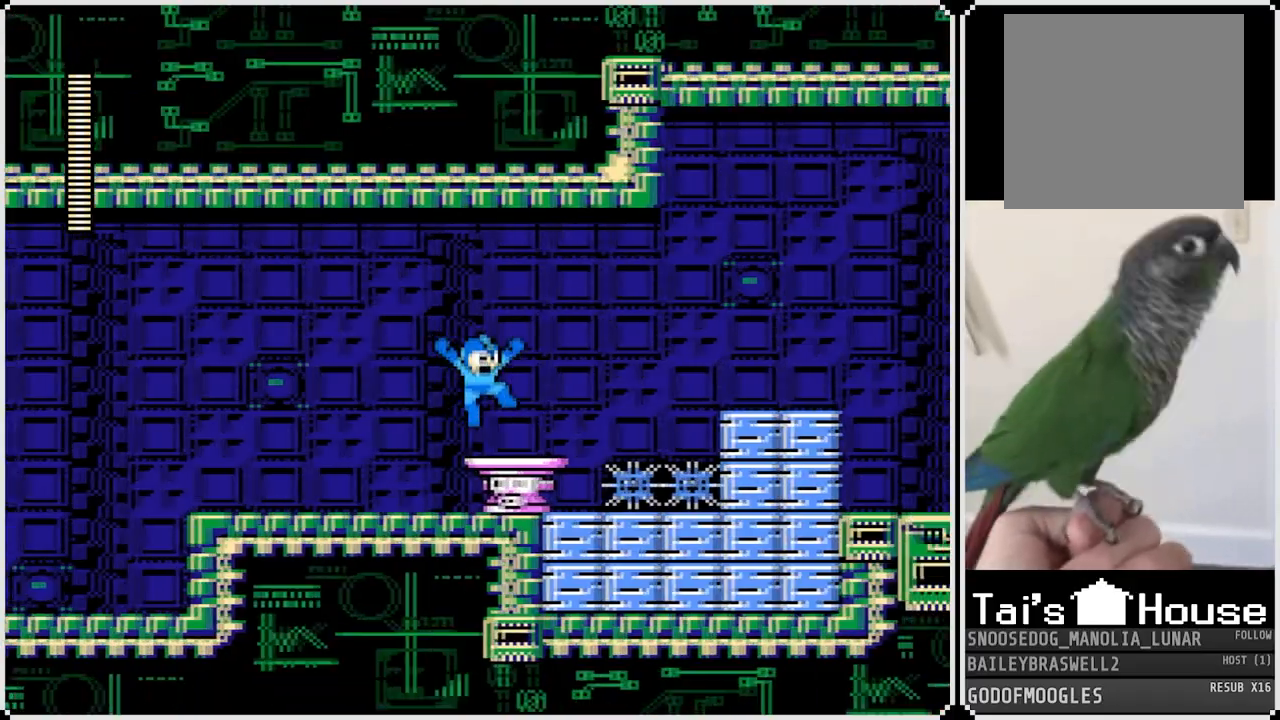
{"buttons": ["CROSS", "DPAD_RIGHT"], "left_stick": "center", "right_stick": "center", "events": [[50, "DPAD_RIGHT", "up"], [150, "DPAD_RIGHT", "down"], [267, "CROSS", "down"]]}
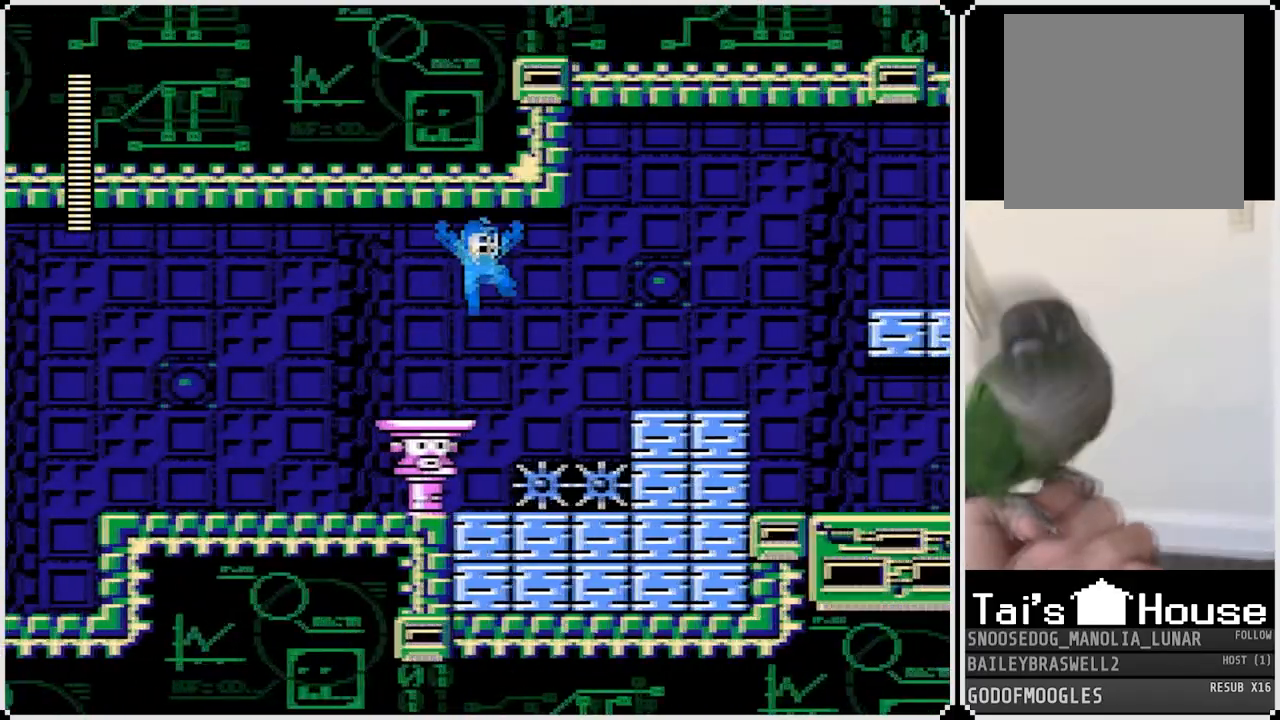
{"buttons": ["DPAD_RIGHT"], "left_stick": "center", "right_stick": "center", "events": [[418, "CROSS", "up"]]}